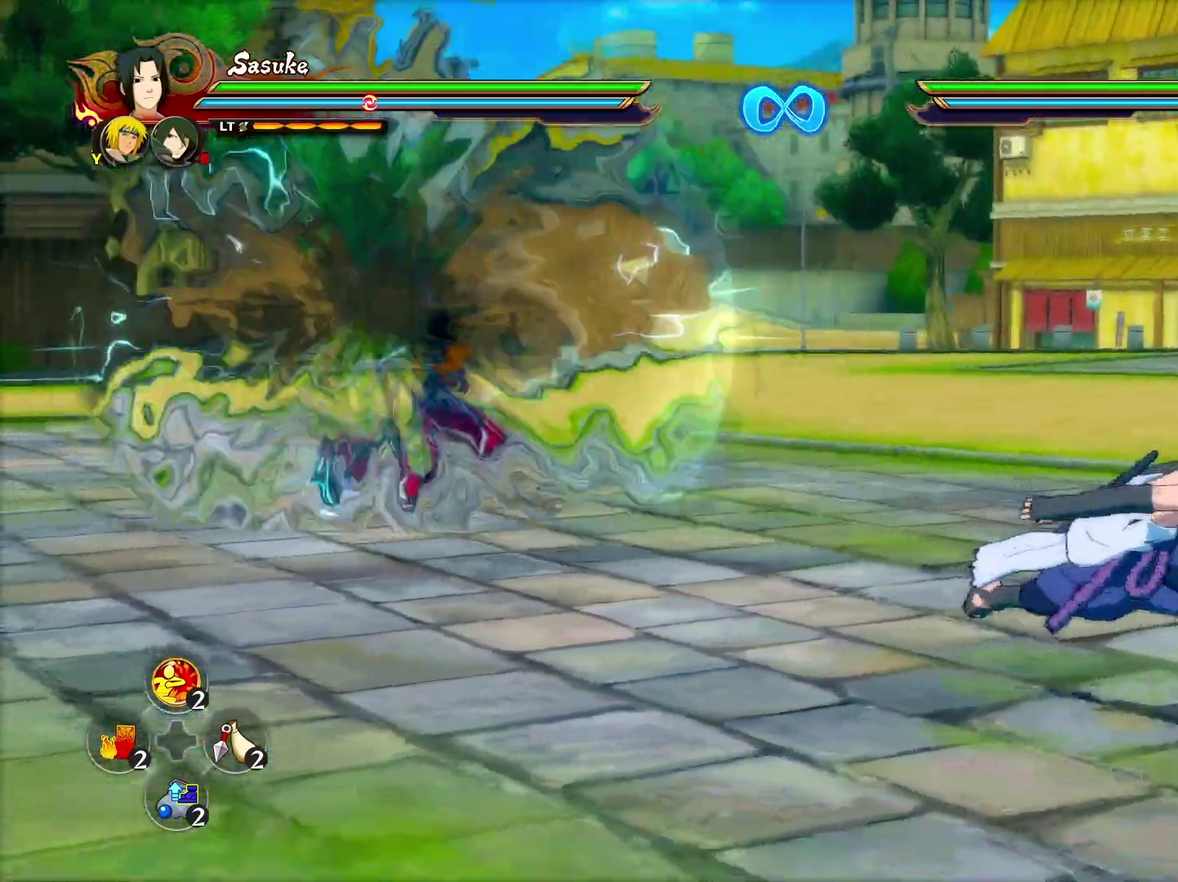
Gameplay with a controller (PlayStation layout); each line is a JSON object with the inputs held at the frame after it (dt_ms = milliseconds from this image to that frame). "events" lists button and stick changes between this image and that frame as [ms after this image, input, new state], when the widget could be followed in between.
{"dt_ms": 600, "buttons": [], "left_stick": "down", "right_stick": "center", "events": [[67, "left_stick", "up-right"], [150, "left_stick", "up-left"], [200, "left_stick", "down-left"], [283, "left_stick", "down-right"], [350, "left_stick", "up-right"], [400, "left_stick", "down-left"], [583, "left_stick", "down"]]}
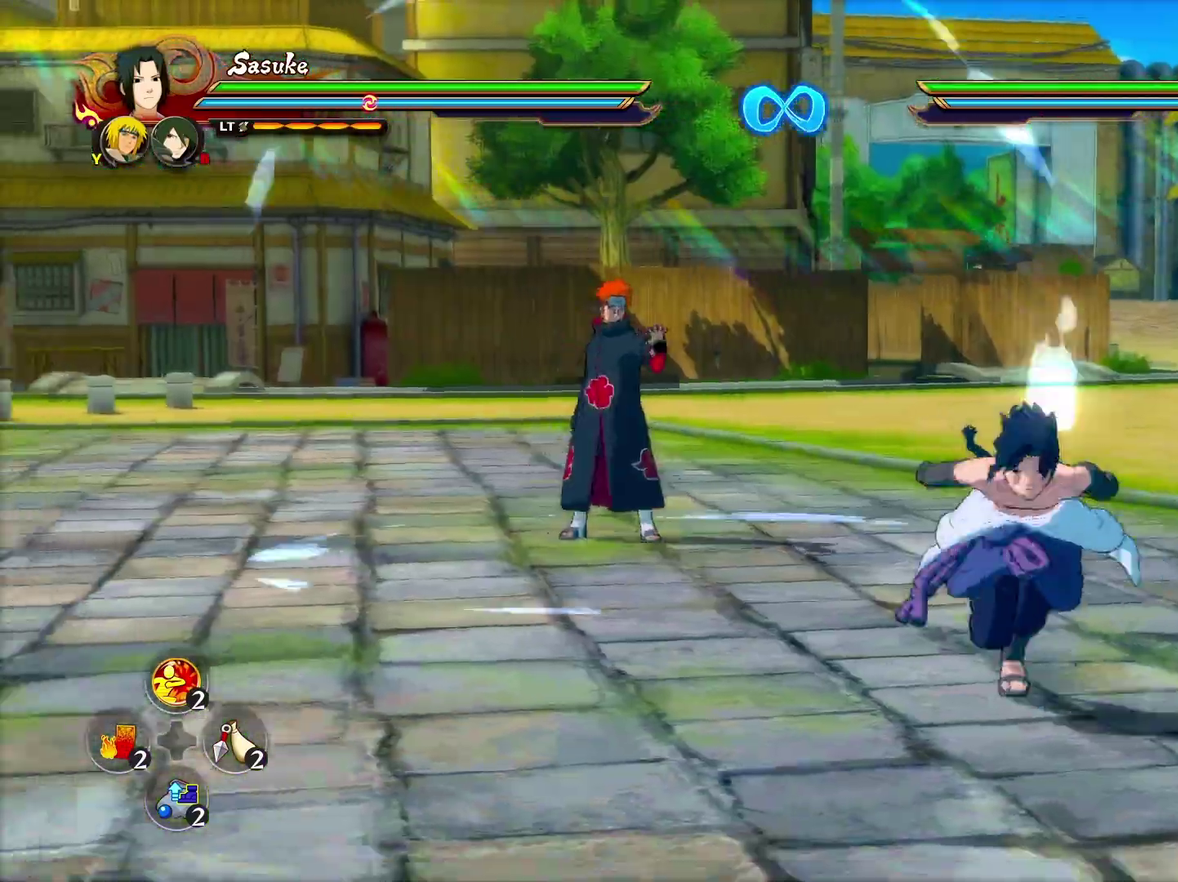
{"dt_ms": 600, "buttons": [], "left_stick": "up-right", "right_stick": "center", "events": [[17, "left_stick", "down-right"], [117, "left_stick", "right"], [450, "left_stick", "up-right"]]}
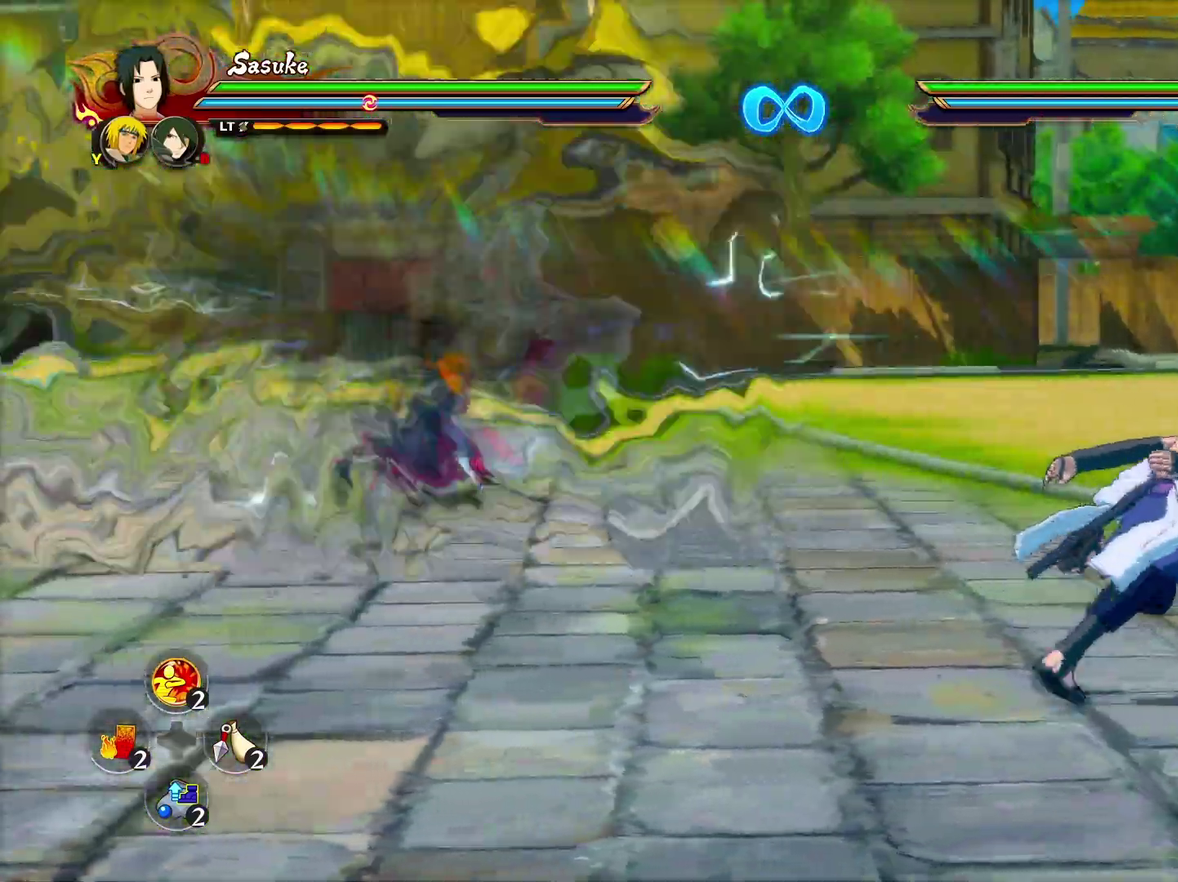
{"dt_ms": 300, "buttons": [], "left_stick": "up-right", "right_stick": "center", "events": [[150, "left_stick", "up"], [267, "left_stick", "up-right"]]}
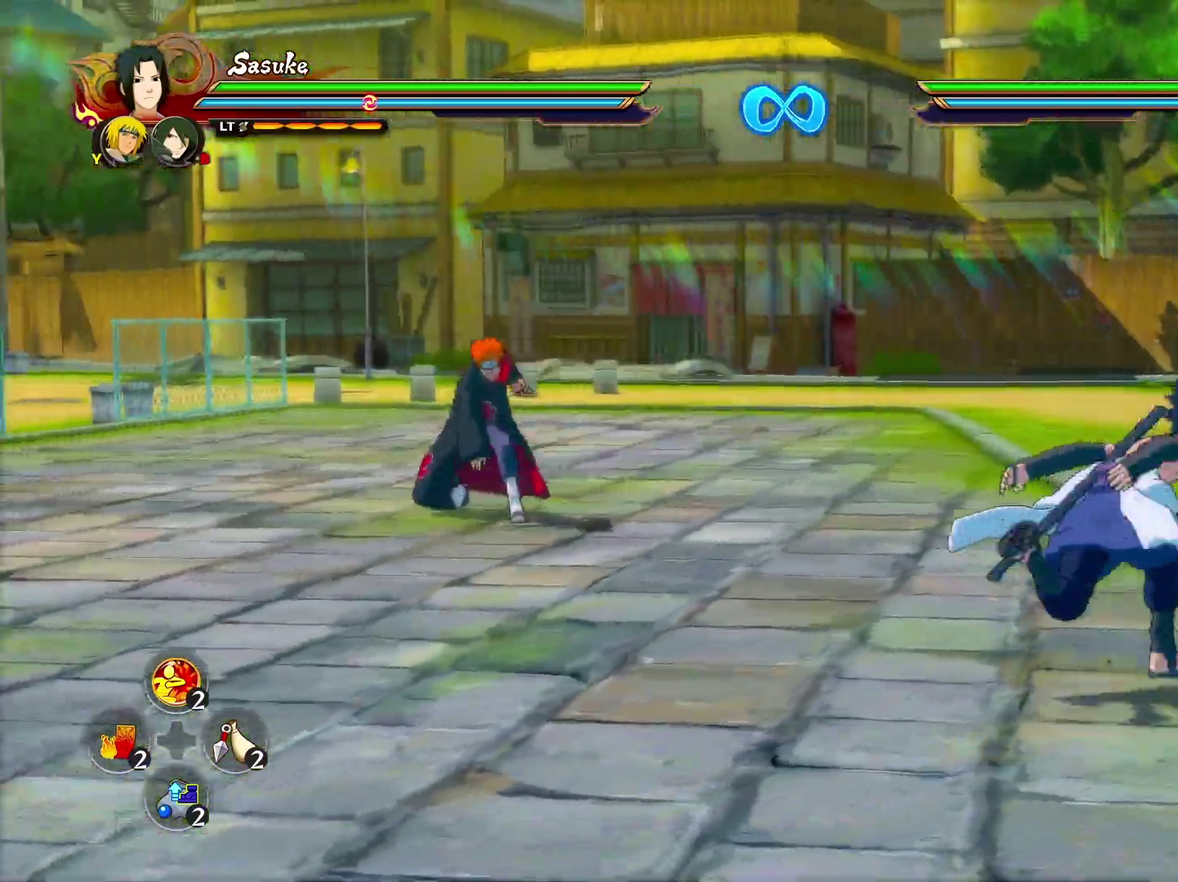
{"dt_ms": 300, "buttons": [], "left_stick": "down-right", "right_stick": "center", "events": [[183, "left_stick", "right"], [250, "left_stick", "down-right"]]}
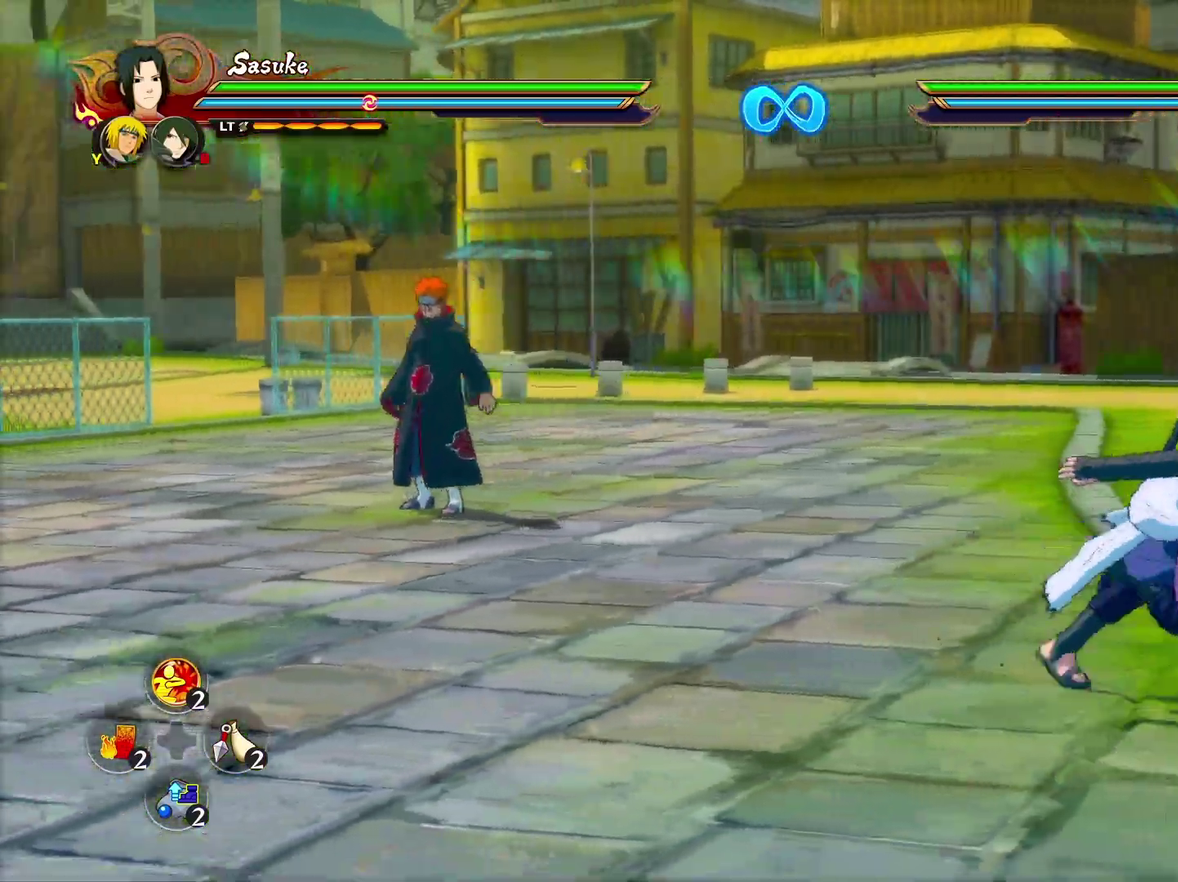
{"dt_ms": 500, "buttons": [], "left_stick": "center", "right_stick": "center", "events": [[67, "left_stick", "up"], [350, "left_stick", "center"]]}
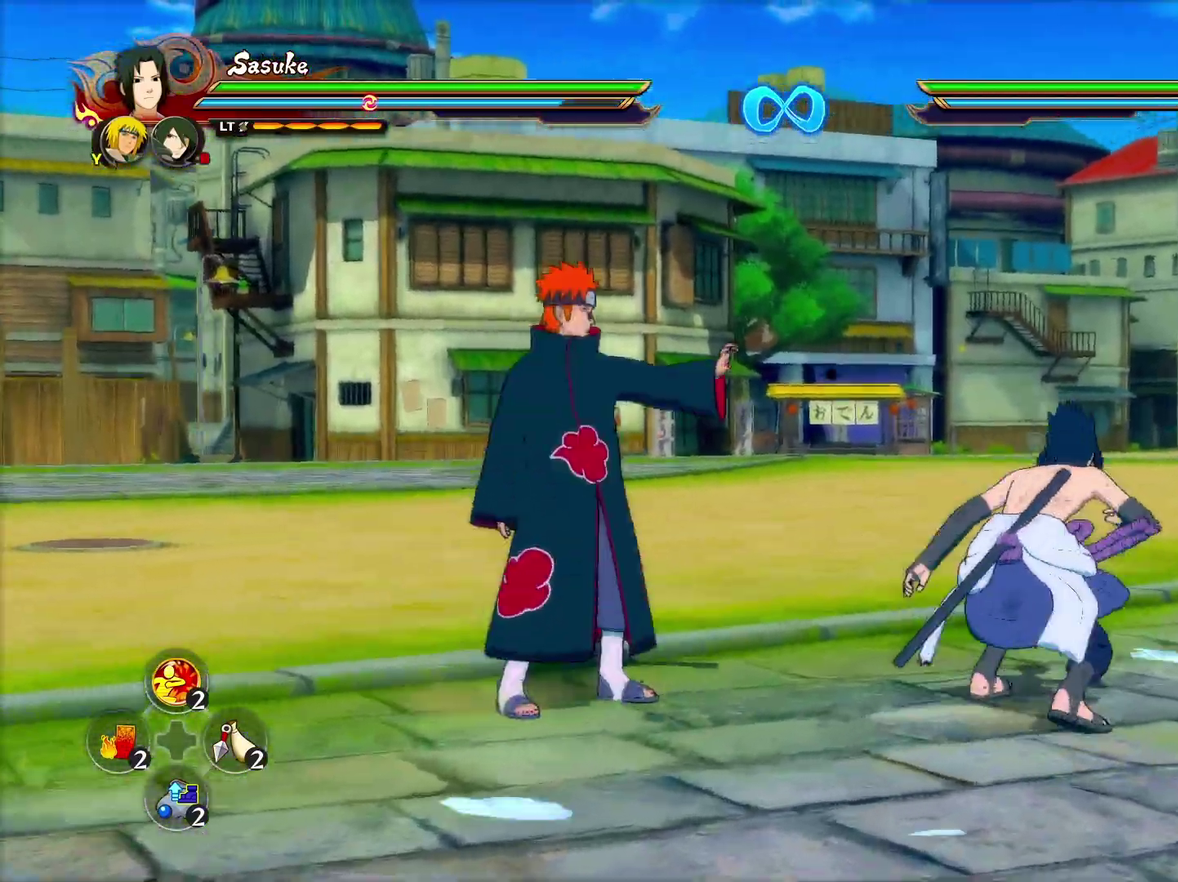
{"dt_ms": 600, "buttons": [], "left_stick": "center", "right_stick": "center", "events": [[250, "L2", "down"], [283, "TRIANGLE", "down"], [333, "CROSS", "down"], [400, "L2", "up"], [400, "TRIANGLE", "up"], [450, "CROSS", "up"]]}
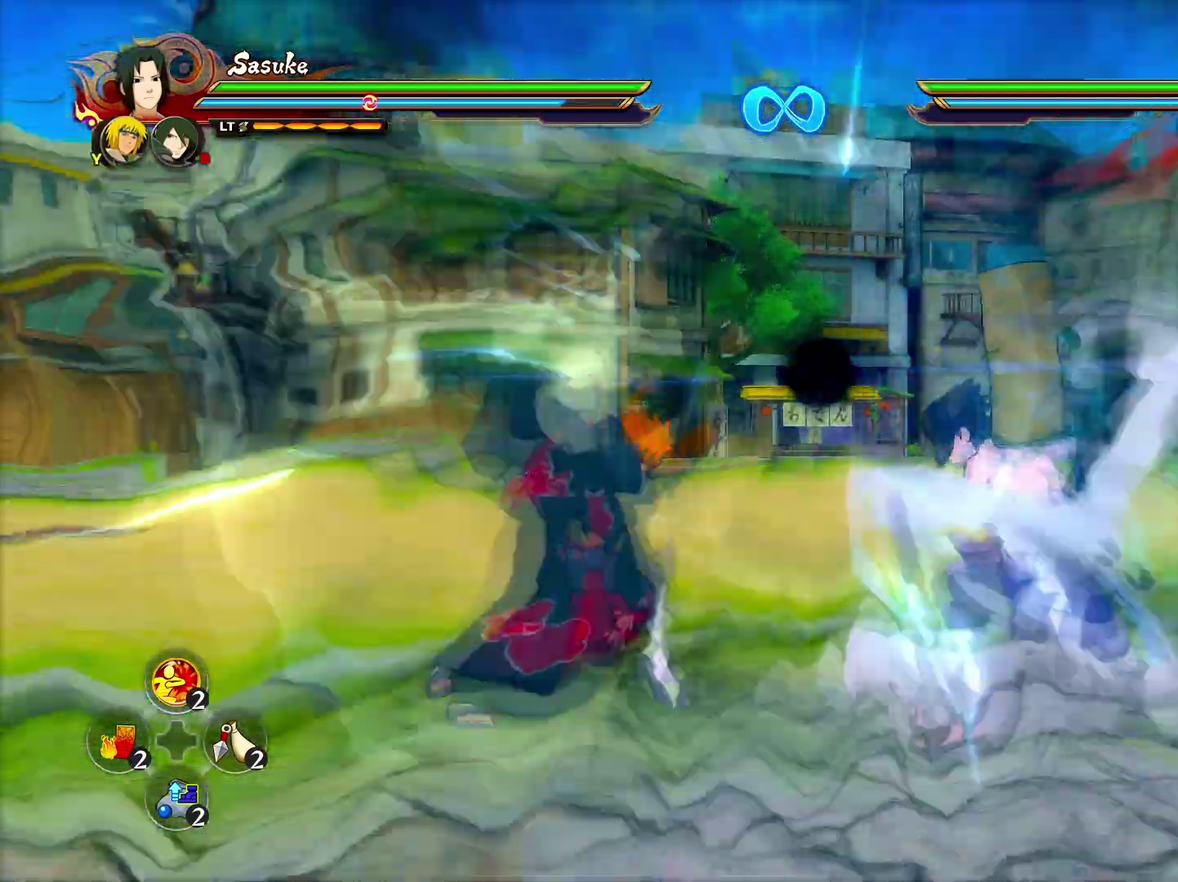
{"dt_ms": 600, "buttons": [], "left_stick": "center", "right_stick": "center", "events": [[433, "CIRCLE", "down"], [550, "CIRCLE", "up"]]}
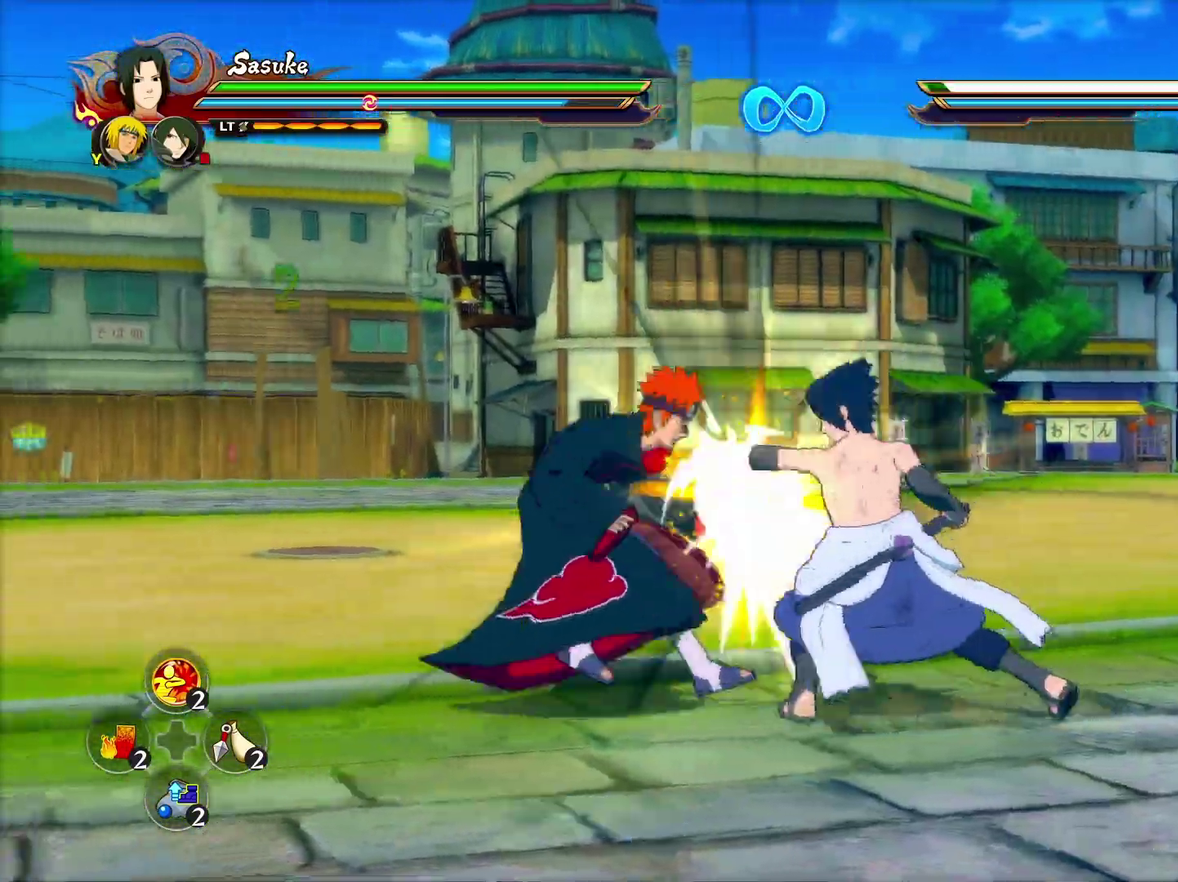
{"dt_ms": 600, "buttons": [], "left_stick": "down", "right_stick": "center", "events": [[17, "CIRCLE", "down"], [150, "CIRCLE", "up"], [350, "CIRCLE", "down"], [500, "CIRCLE", "up"], [550, "left_stick", "down"]]}
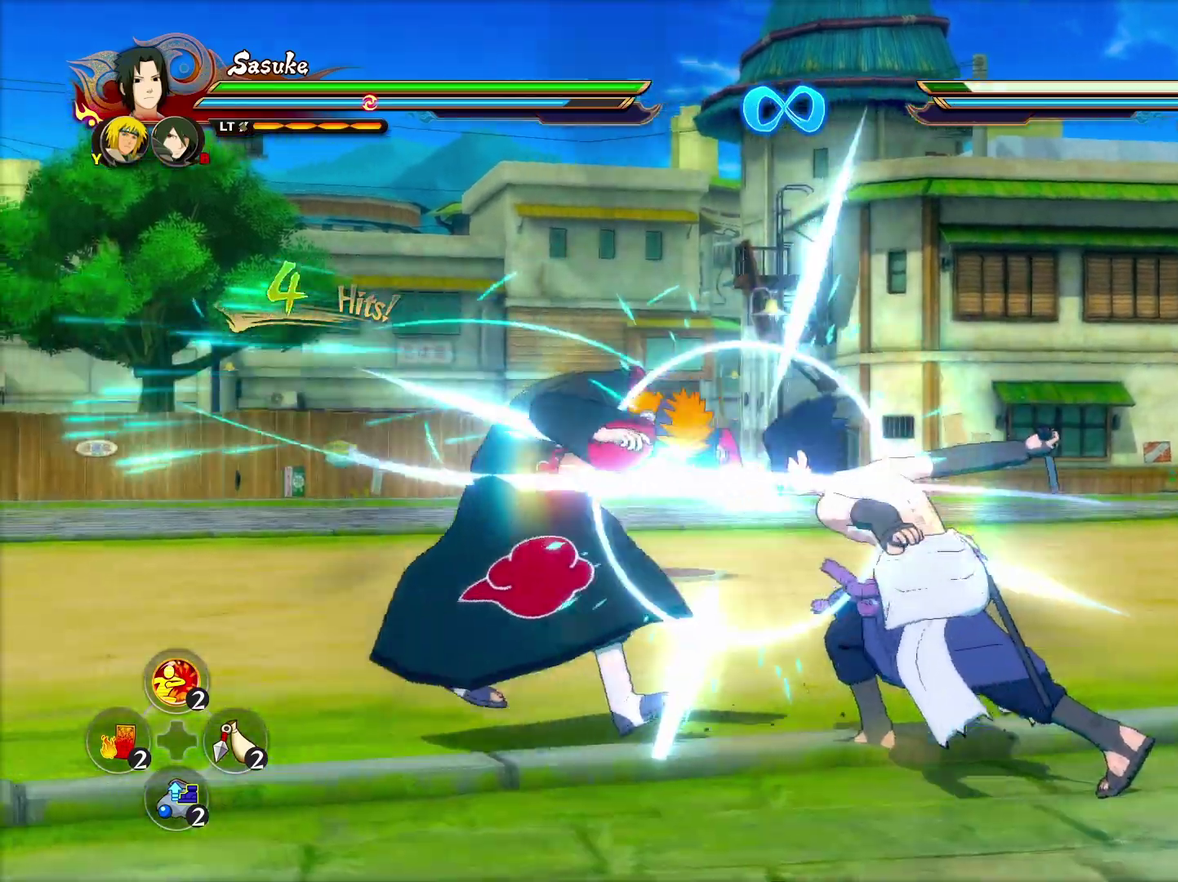
{"dt_ms": 400, "buttons": [], "left_stick": "center", "right_stick": "center", "events": [[50, "left_stick", "down-right"], [167, "left_stick", "center"]]}
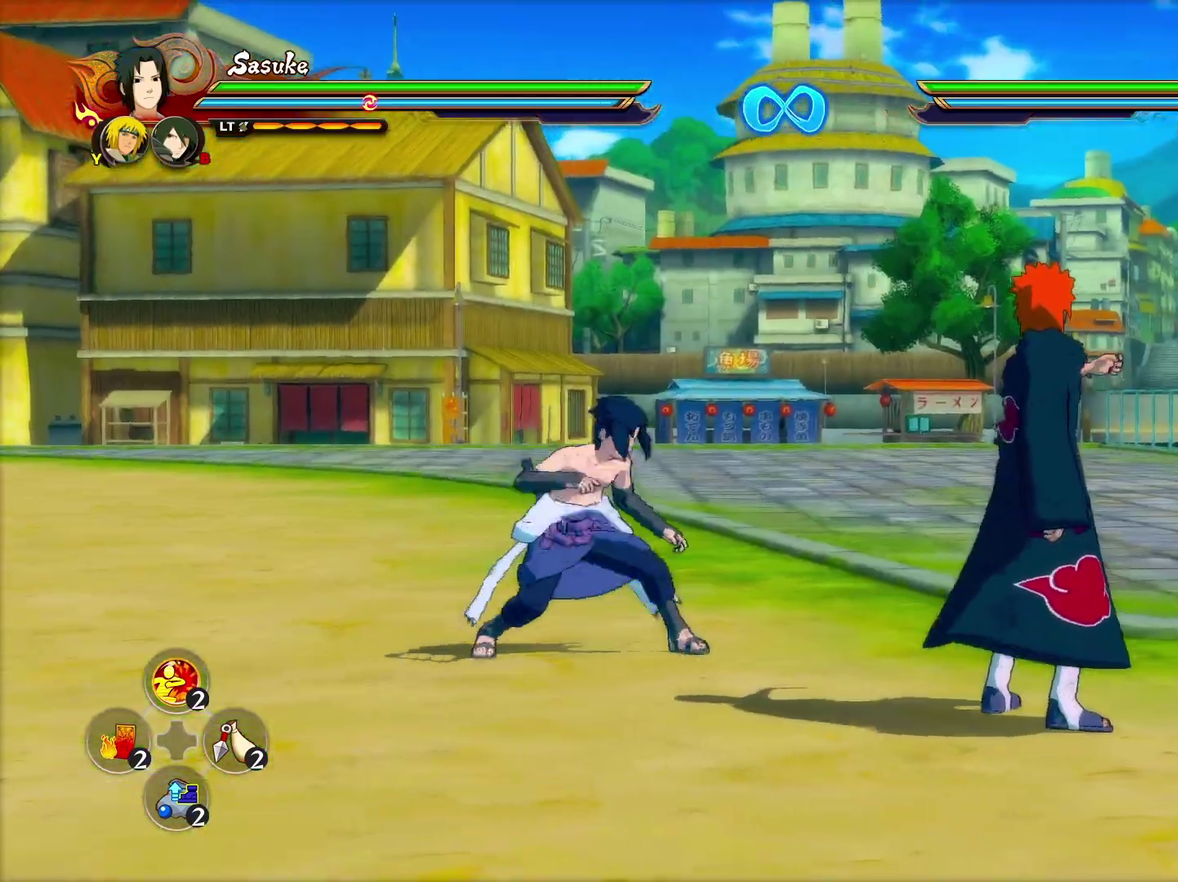
{"dt_ms": 600, "buttons": ["L2"], "left_stick": "center", "right_stick": "center", "events": [[550, "L2", "down"]]}
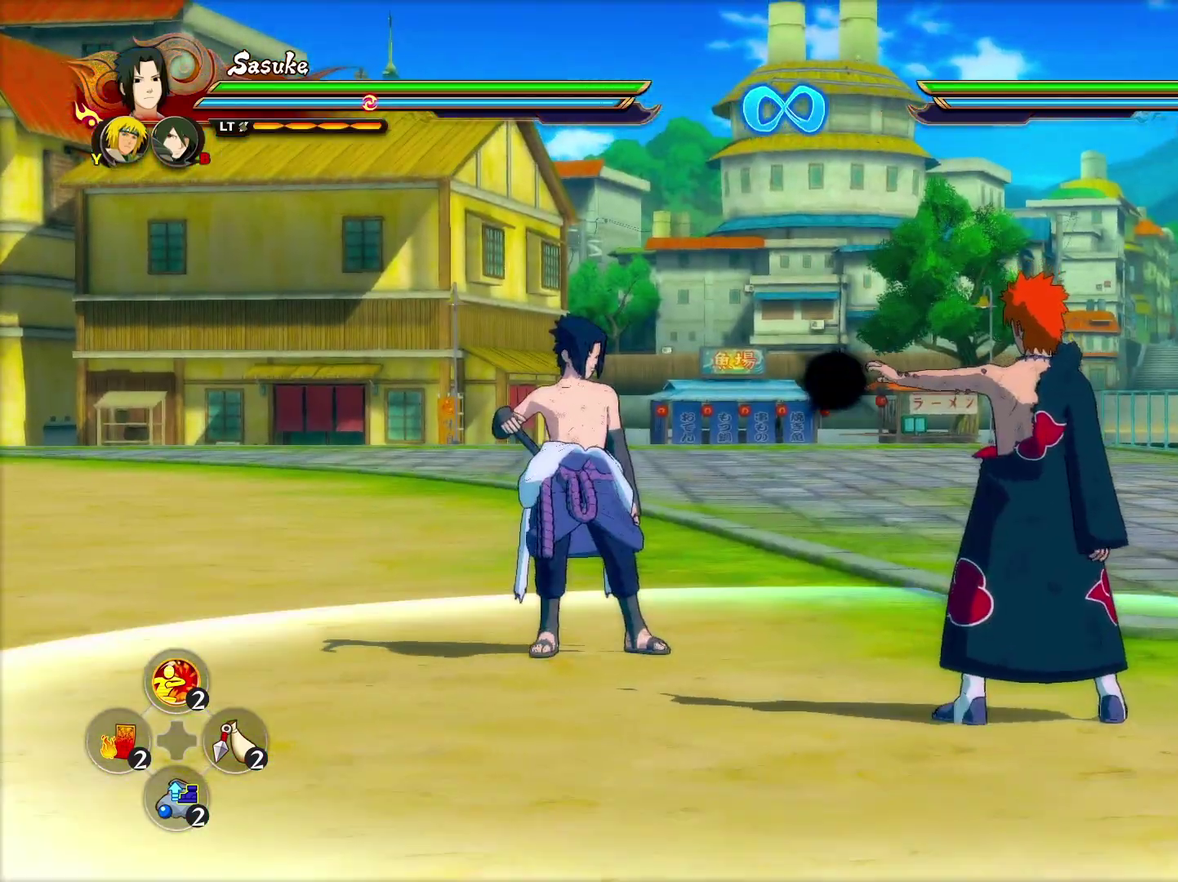
{"dt_ms": 400, "buttons": [], "left_stick": "center", "right_stick": "center", "events": [[17, "TRIANGLE", "down"], [83, "CROSS", "down"], [133, "L2", "up"], [183, "CROSS", "up"], [183, "TRIANGLE", "up"]]}
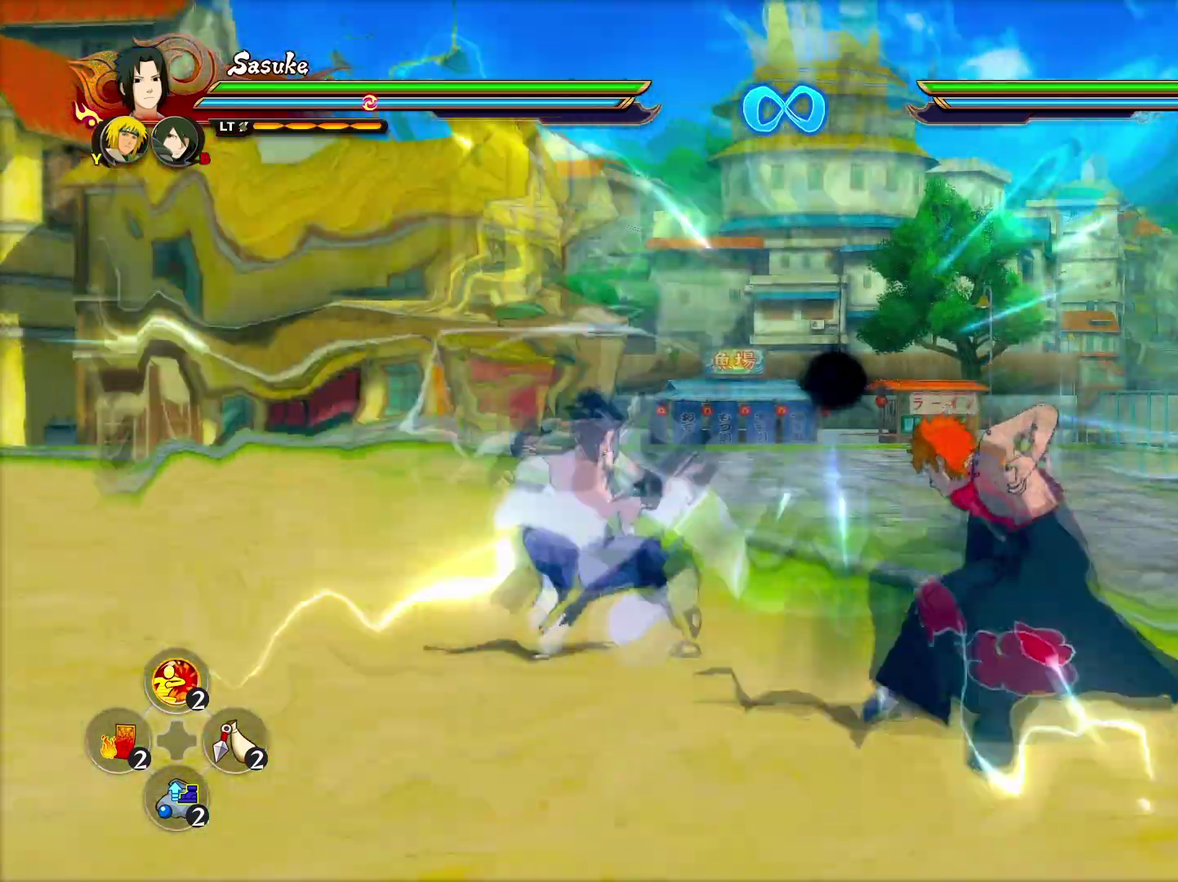
{"dt_ms": 300, "buttons": [], "left_stick": "center", "right_stick": "center", "events": [[167, "CIRCLE", "down"], [283, "CIRCLE", "up"]]}
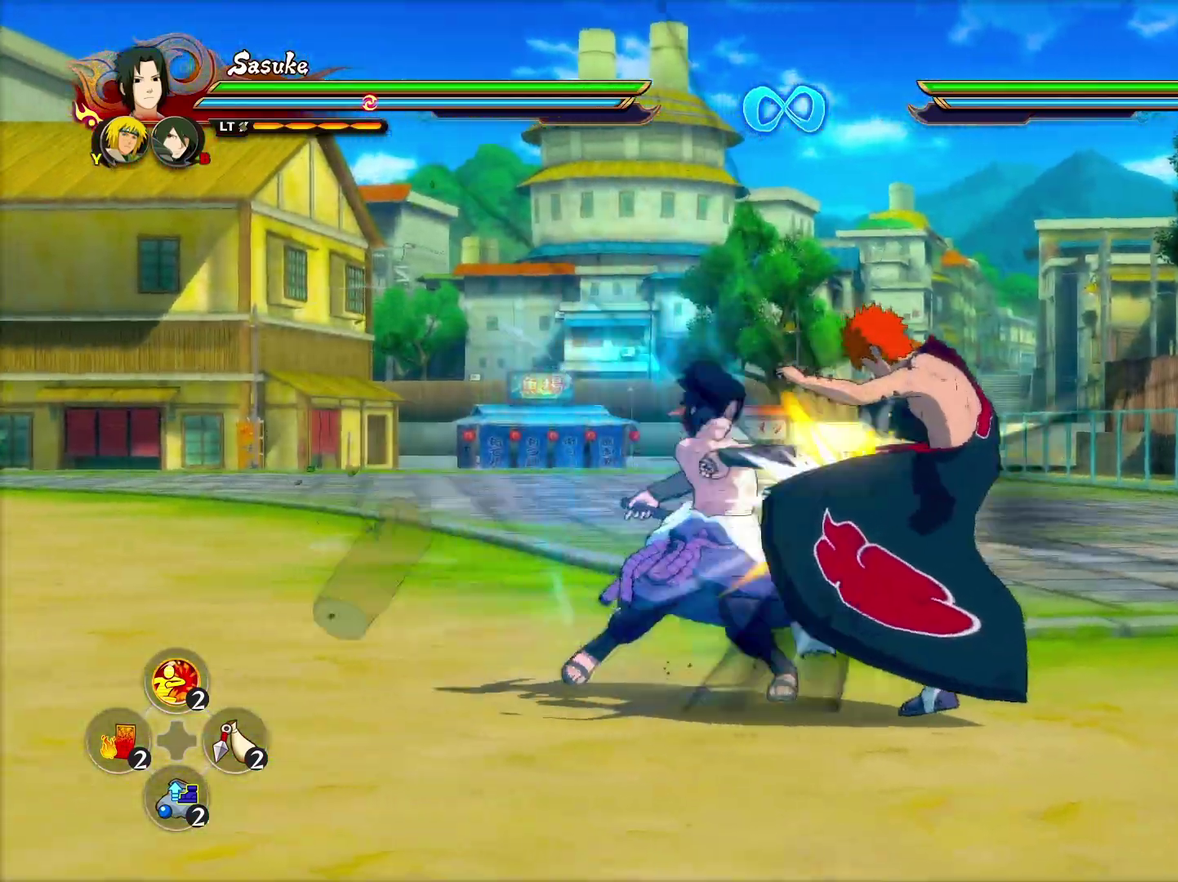
{"dt_ms": 700, "buttons": [], "left_stick": "left", "right_stick": "center", "events": [[117, "CIRCLE", "down"], [250, "CIRCLE", "up"], [333, "left_stick", "left"]]}
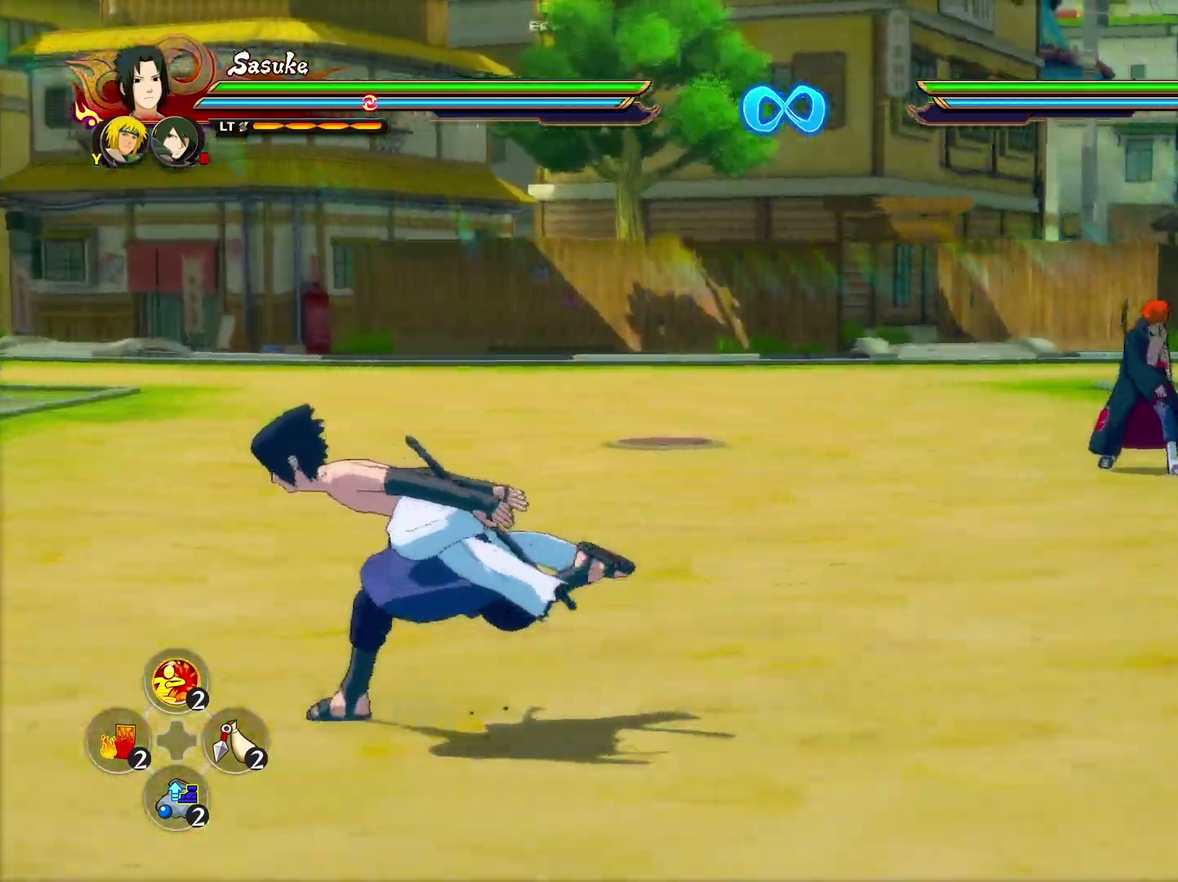
{"dt_ms": 500, "buttons": [], "left_stick": "left", "right_stick": "center", "events": []}
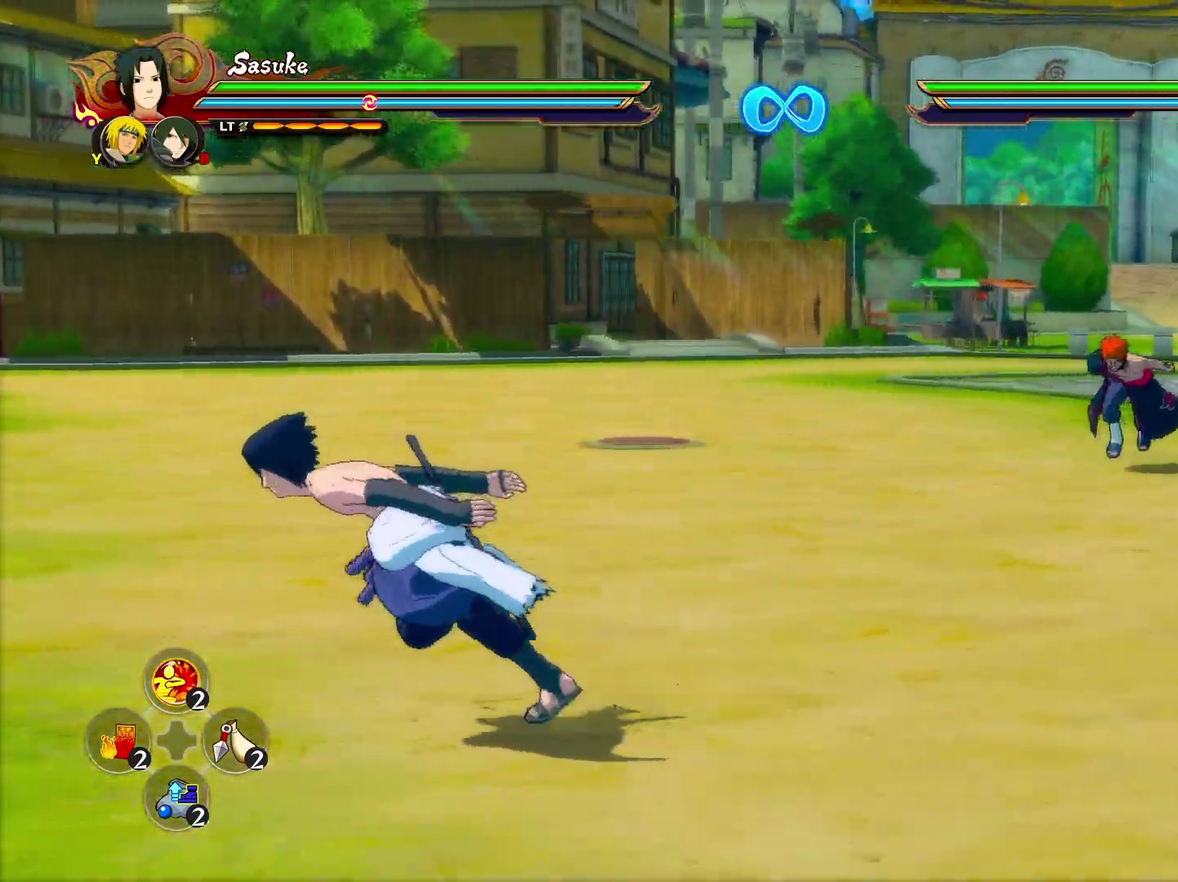
{"dt_ms": 500, "buttons": [], "left_stick": "left", "right_stick": "center", "events": []}
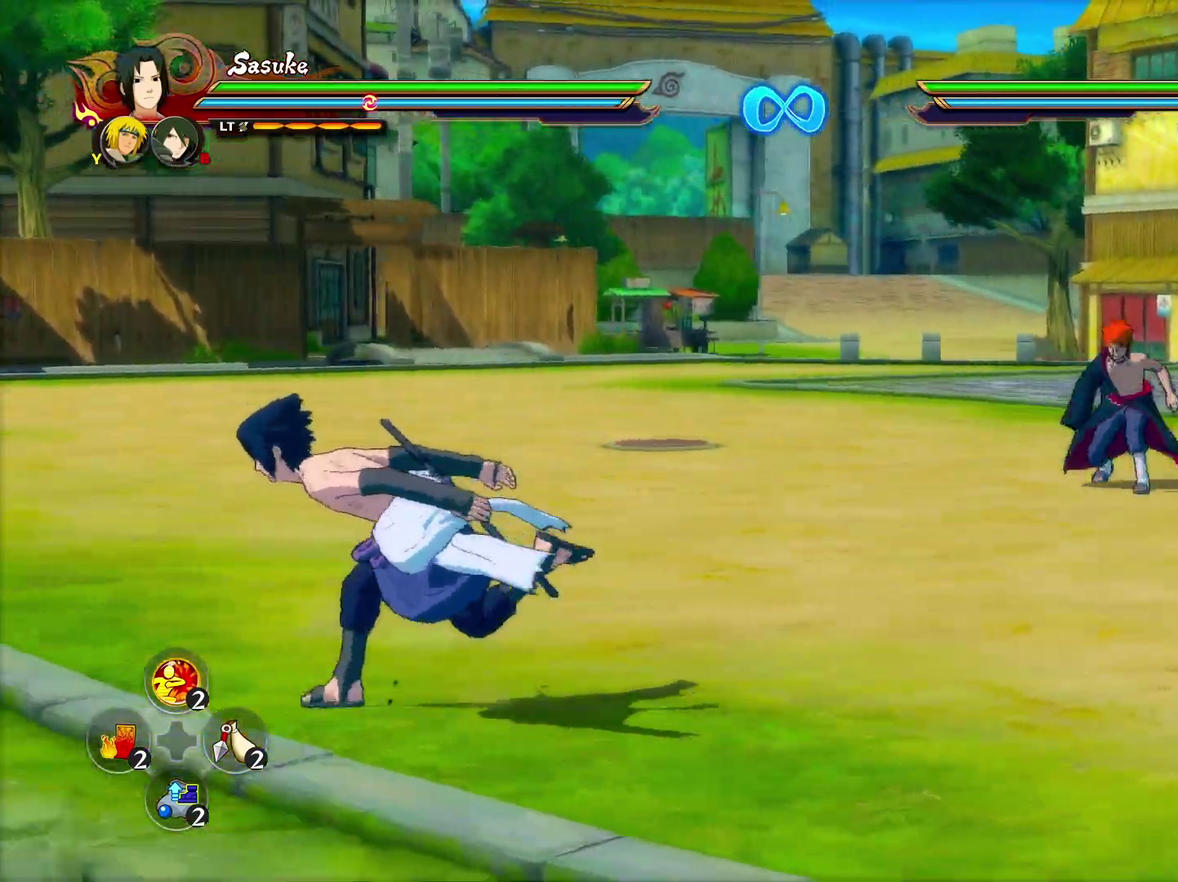
{"dt_ms": 400, "buttons": [], "left_stick": "left", "right_stick": "center", "events": []}
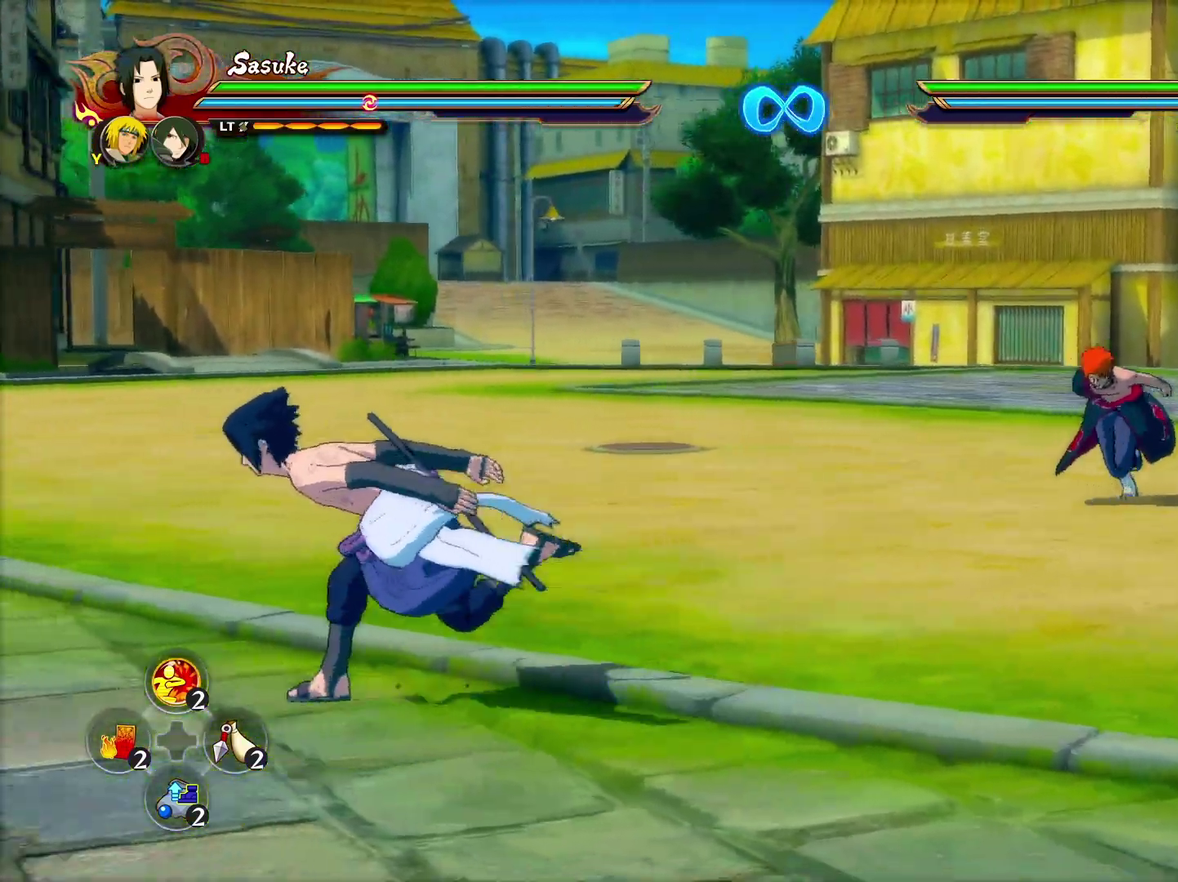
{"dt_ms": 600, "buttons": [], "left_stick": "left", "right_stick": "center", "events": []}
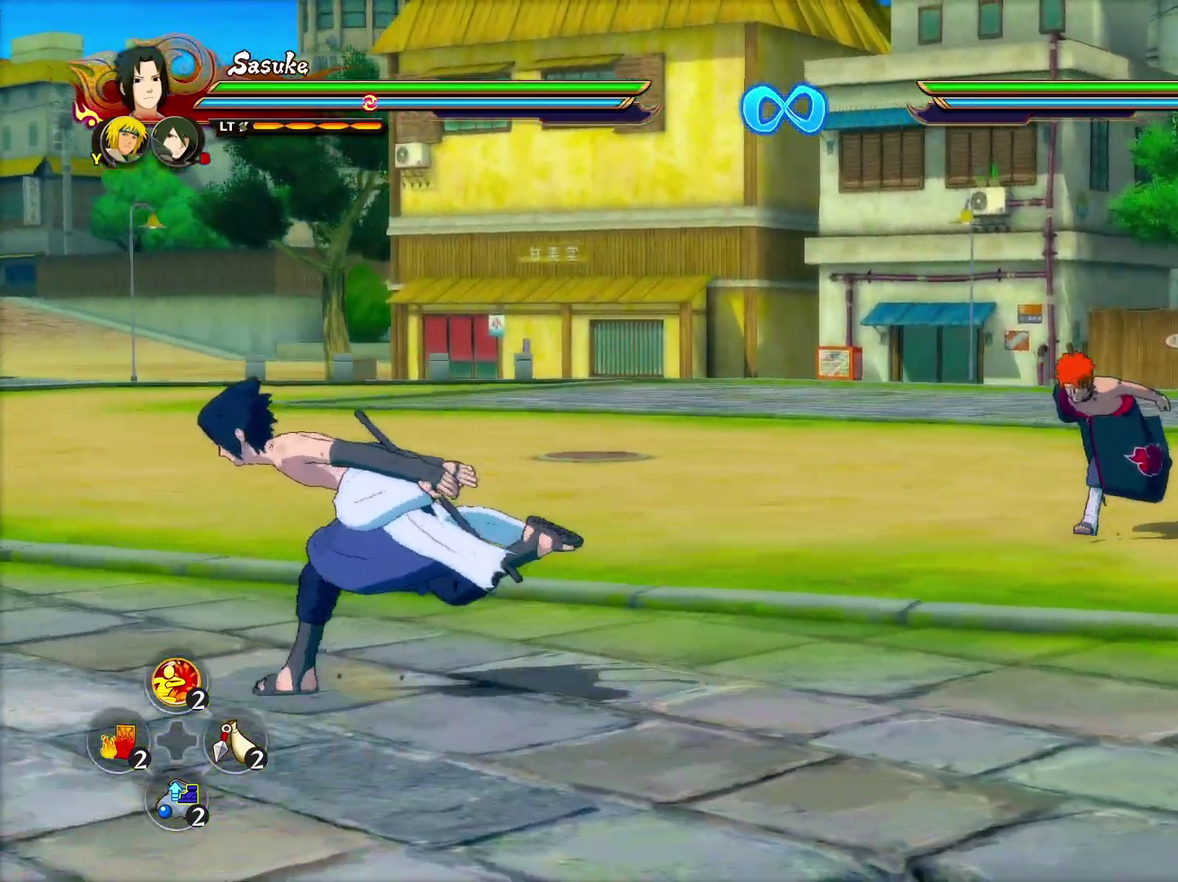
{"dt_ms": 600, "buttons": [], "left_stick": "left", "right_stick": "center", "events": [[467, "CROSS", "down"], [583, "CROSS", "up"]]}
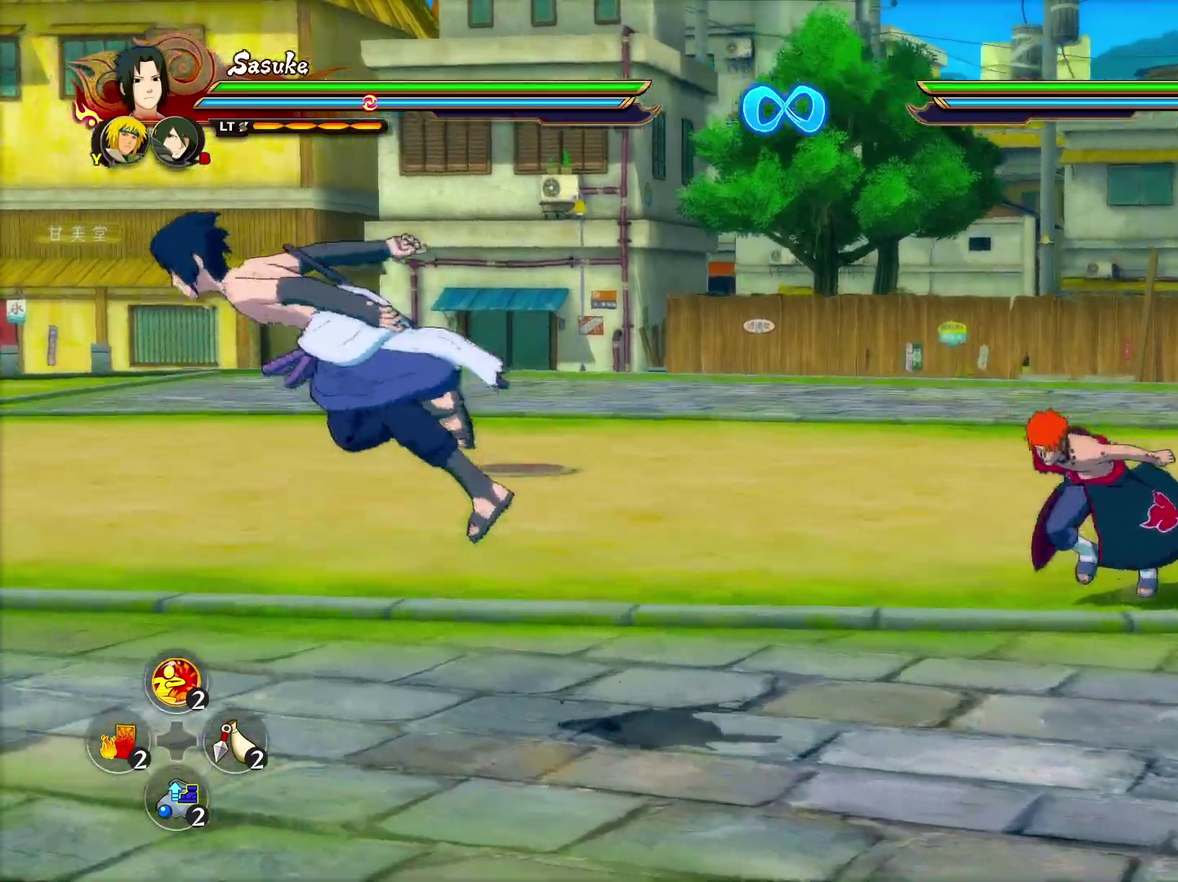
{"dt_ms": 600, "buttons": [], "left_stick": "left", "right_stick": "center", "events": []}
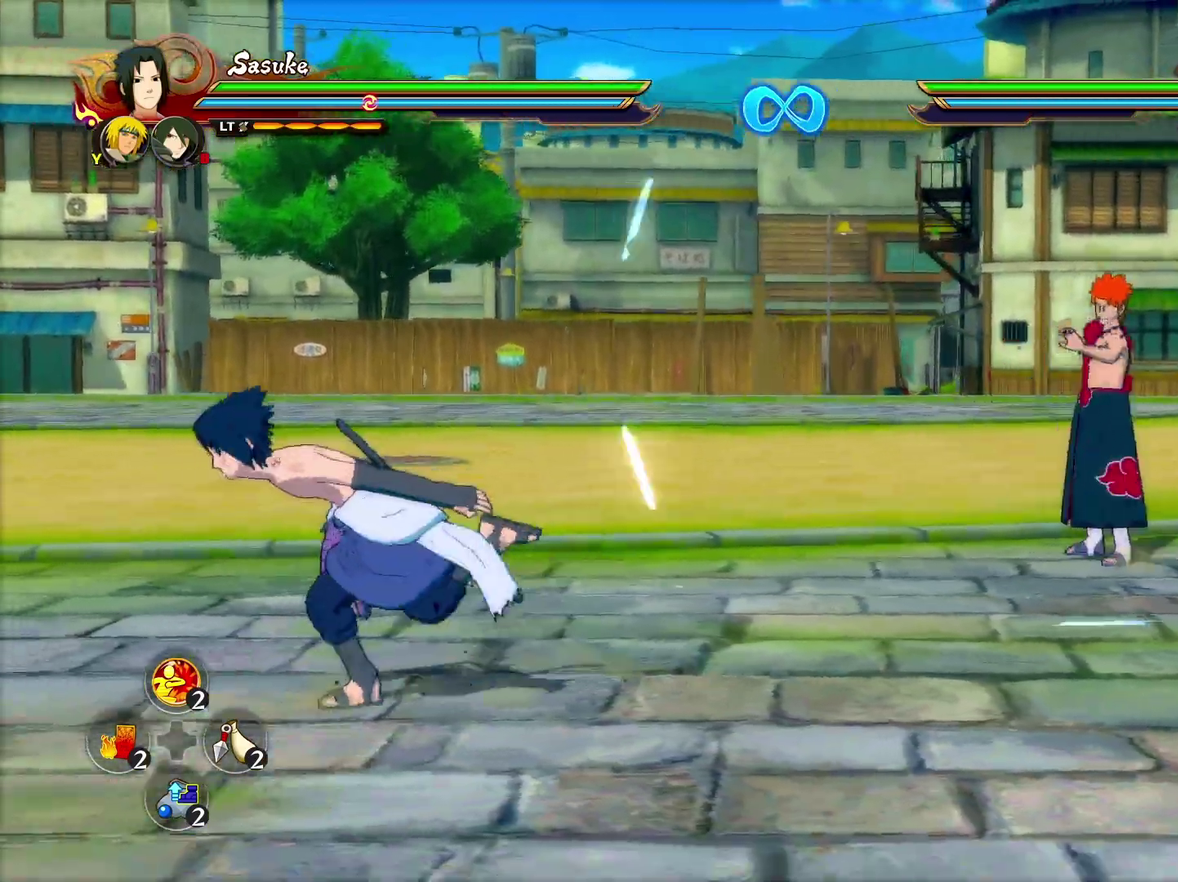
{"dt_ms": 300, "buttons": [], "left_stick": "left", "right_stick": "center", "events": []}
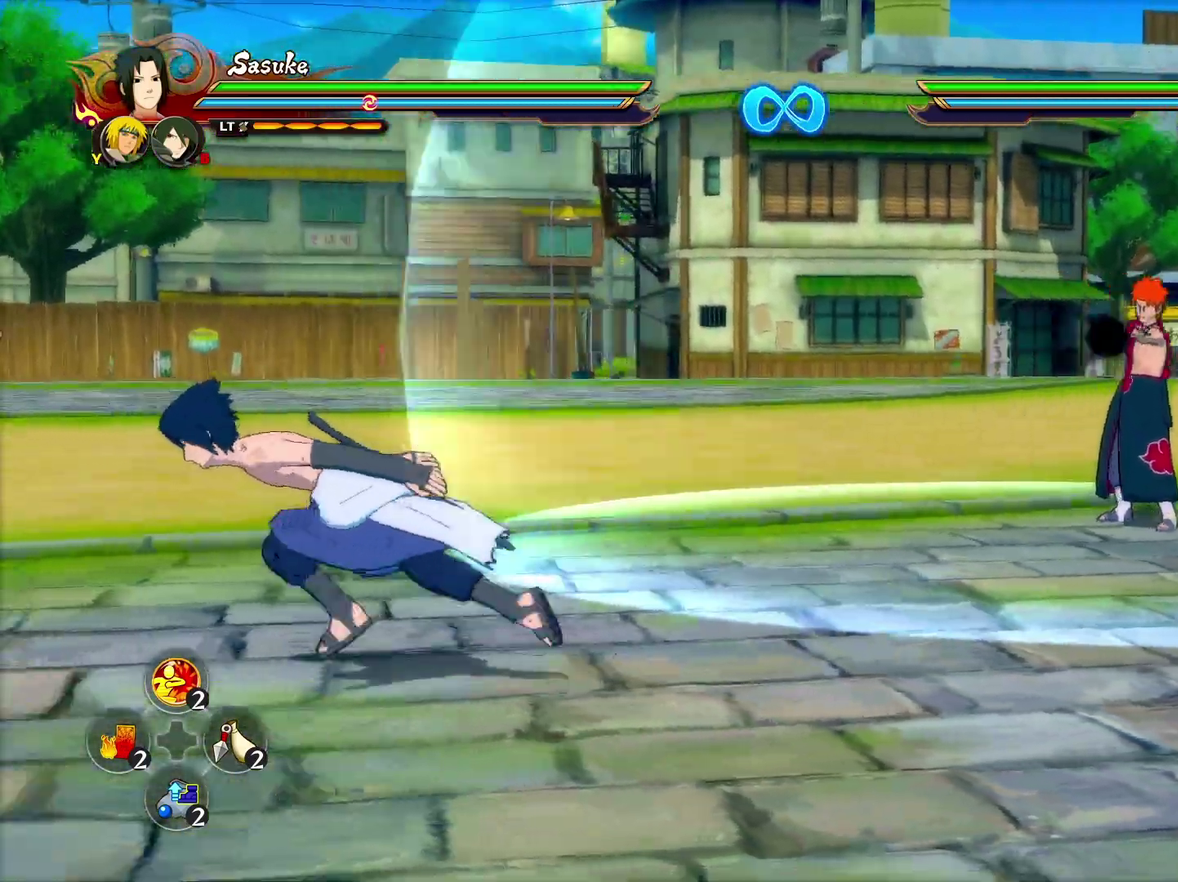
{"dt_ms": 300, "buttons": [], "left_stick": "left", "right_stick": "center", "events": []}
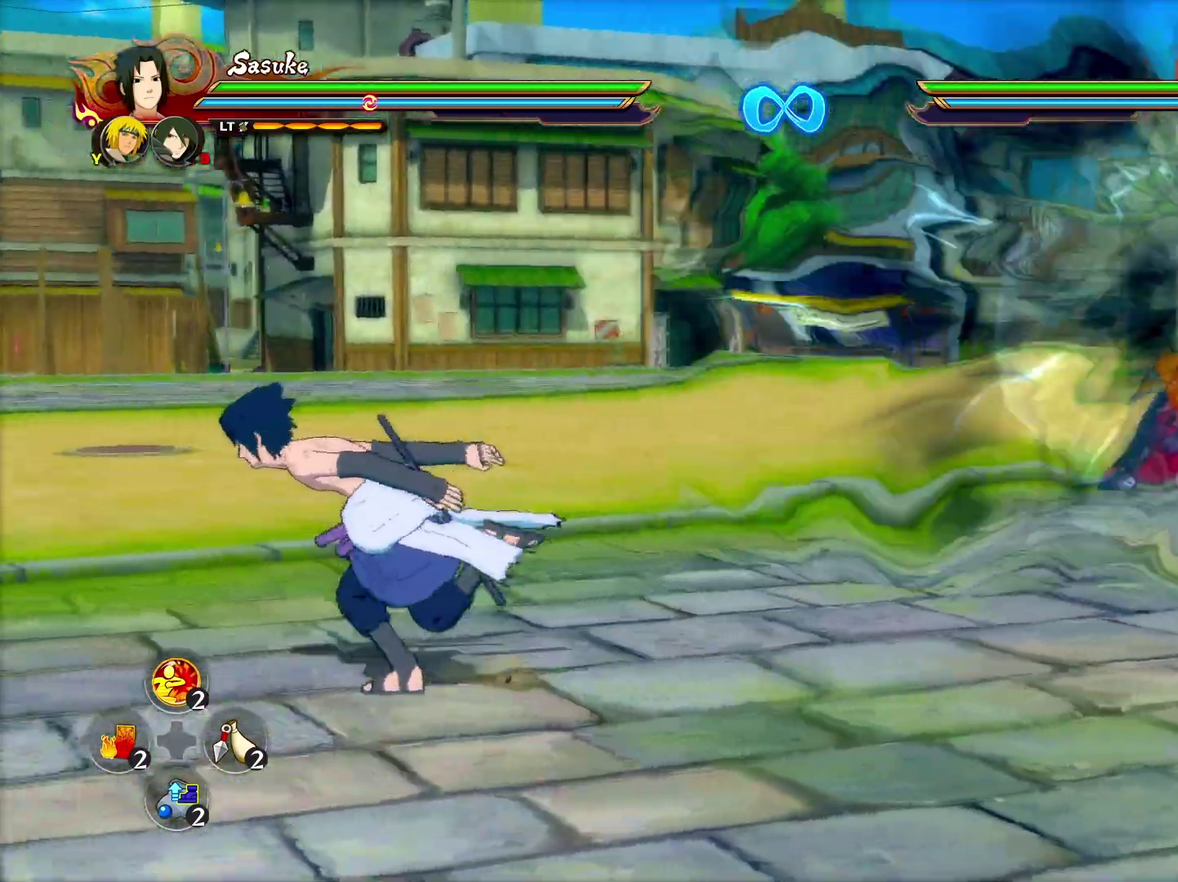
{"dt_ms": 600, "buttons": [], "left_stick": "down", "right_stick": "center", "events": [[33, "left_stick", "up-left"], [350, "left_stick", "left"], [450, "left_stick", "down-left"], [483, "CROSS", "down"], [600, "CROSS", "up"], [600, "left_stick", "down"]]}
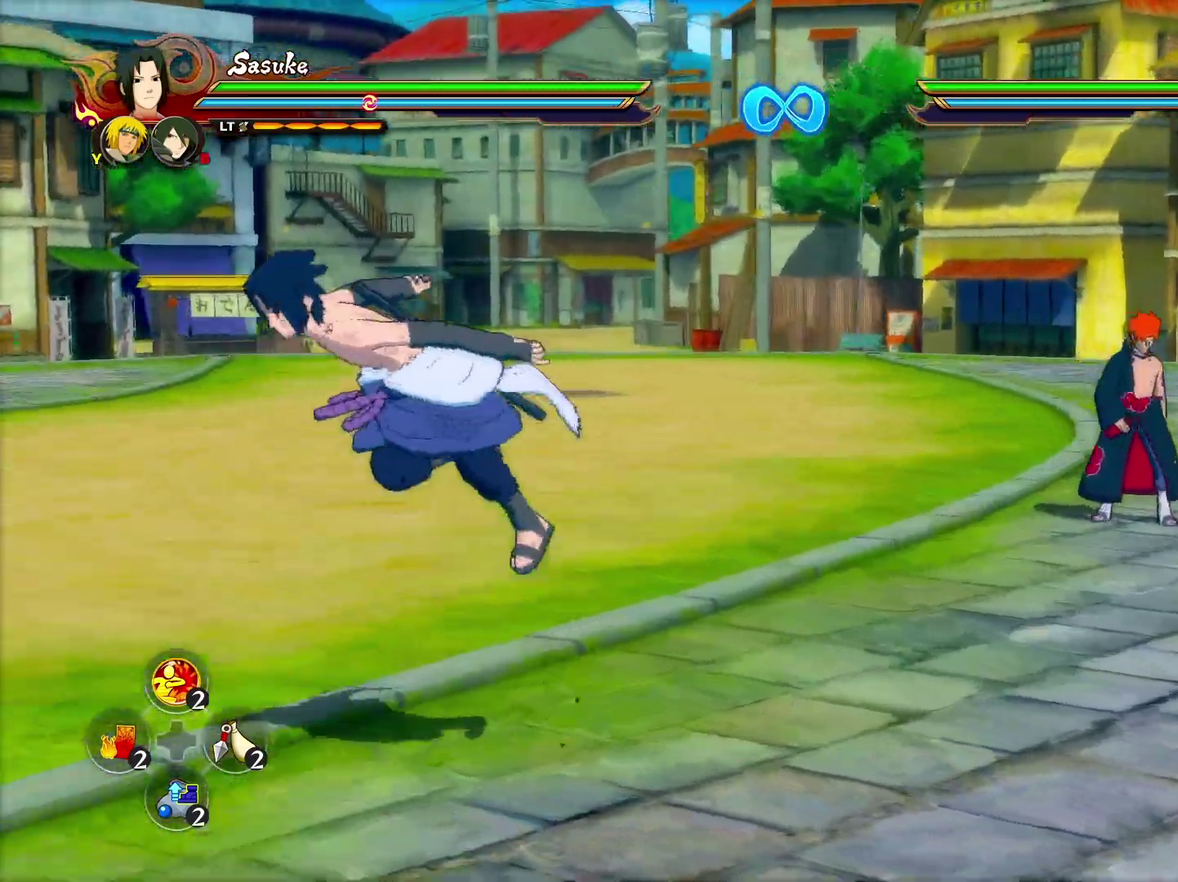
{"dt_ms": 600, "buttons": [], "left_stick": "up-left", "right_stick": "center", "events": [[217, "left_stick", "down-right"], [317, "left_stick", "right"], [433, "left_stick", "up-right"], [533, "left_stick", "up"], [583, "left_stick", "up-left"]]}
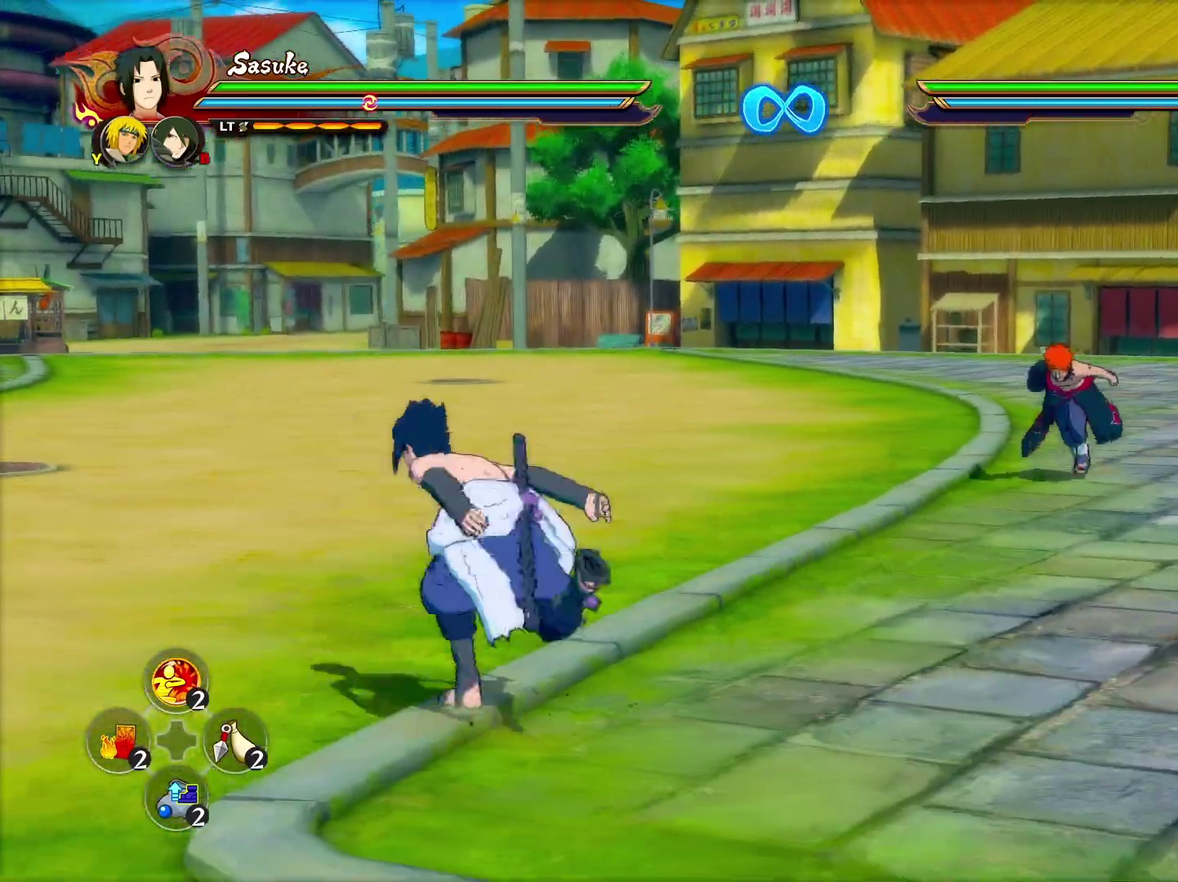
{"dt_ms": 600, "buttons": ["CROSS"], "left_stick": "left", "right_stick": "center", "events": [[100, "left_stick", "down-right"], [183, "left_stick", "up-right"], [233, "left_stick", "up"], [317, "left_stick", "left"], [367, "left_stick", "down-left"], [417, "left_stick", "down"], [517, "CROSS", "down"], [517, "left_stick", "down-left"], [583, "left_stick", "left"]]}
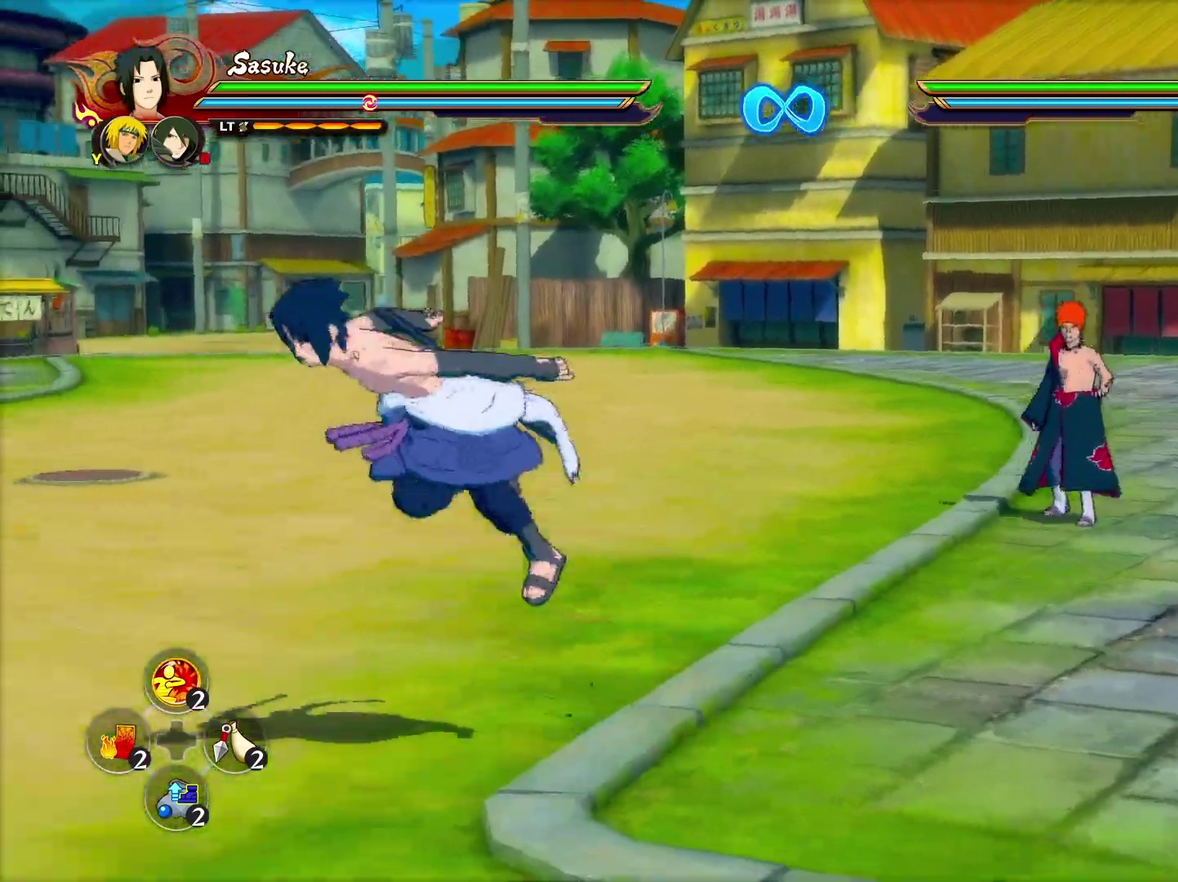
{"dt_ms": 600, "buttons": [], "left_stick": "up-left", "right_stick": "center", "events": [[50, "CROSS", "up"], [583, "left_stick", "up-left"]]}
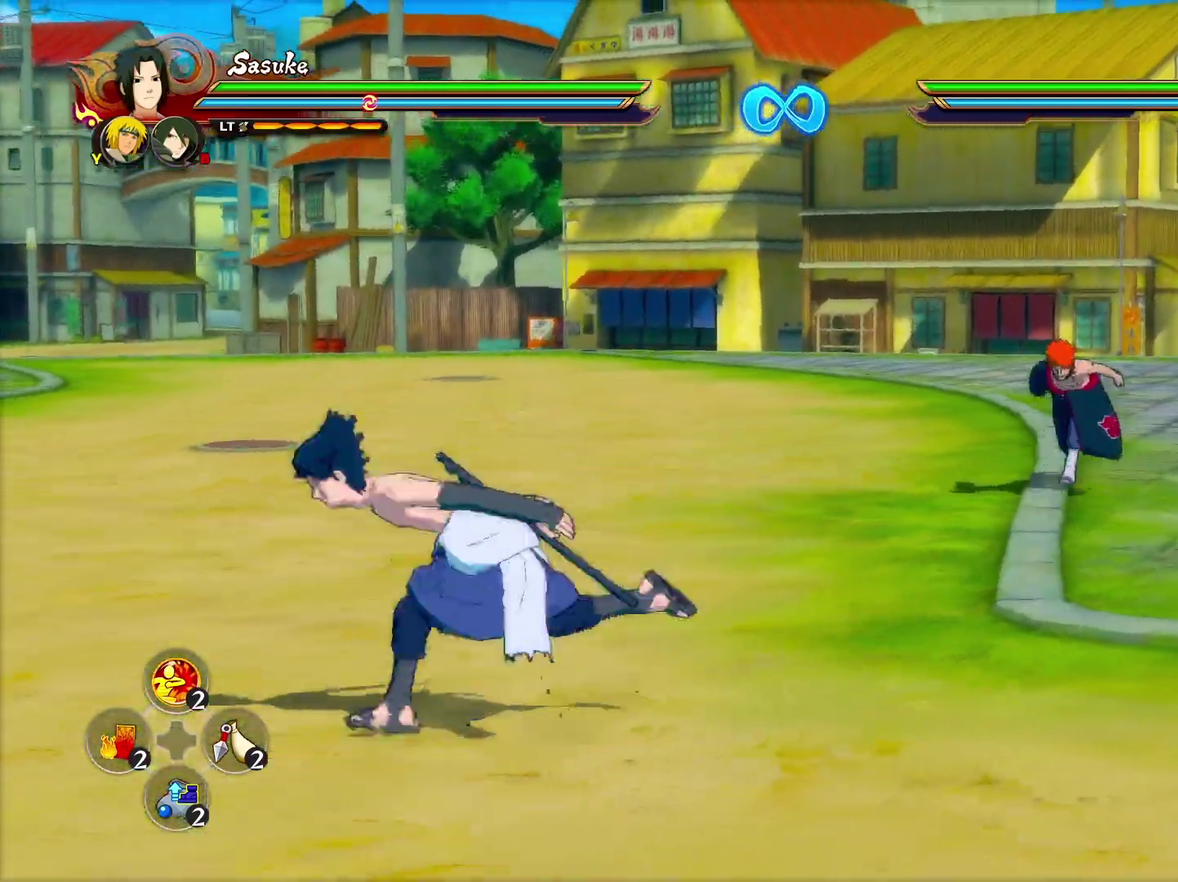
{"dt_ms": 300, "buttons": [], "left_stick": "up-left", "right_stick": "center", "events": [[17, "left_stick", "up"], [183, "left_stick", "up-left"]]}
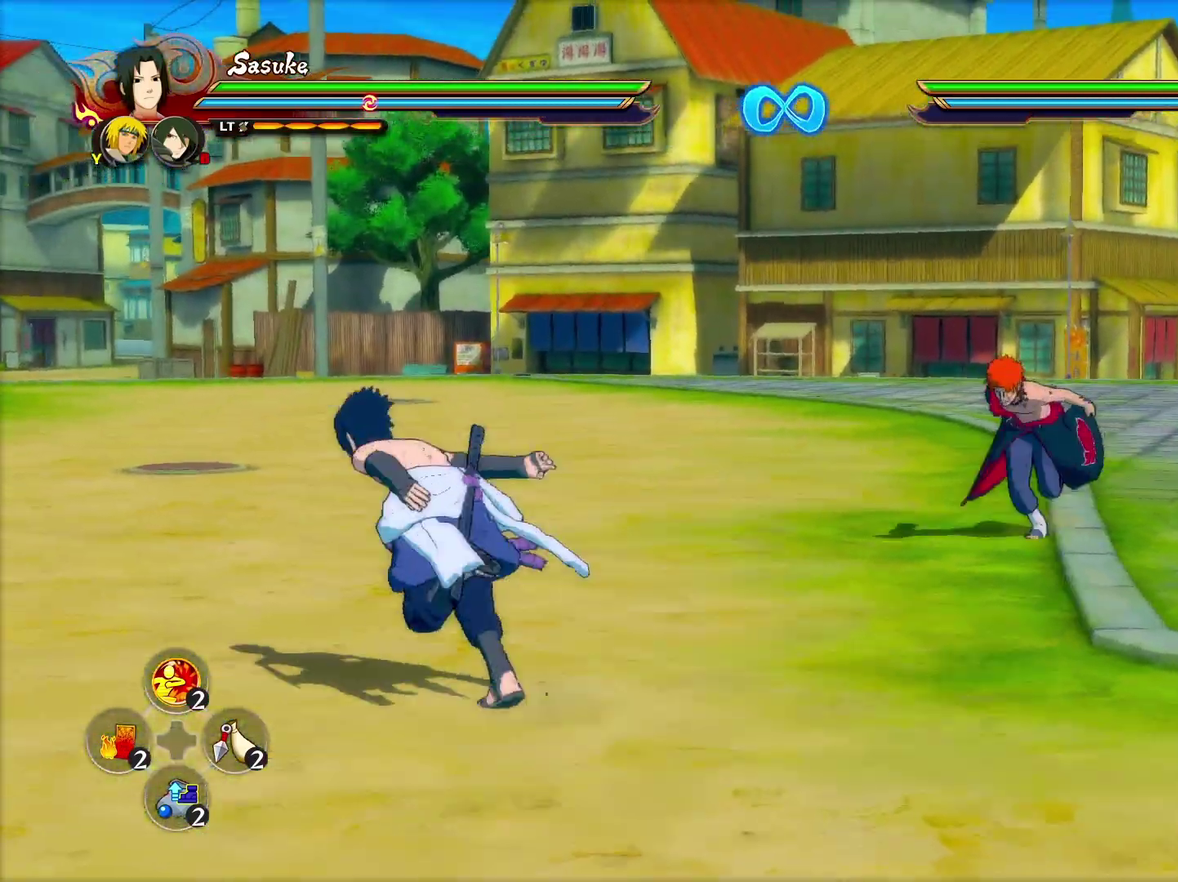
{"dt_ms": 300, "buttons": [], "left_stick": "left", "right_stick": "center", "events": [[50, "left_stick", "left"]]}
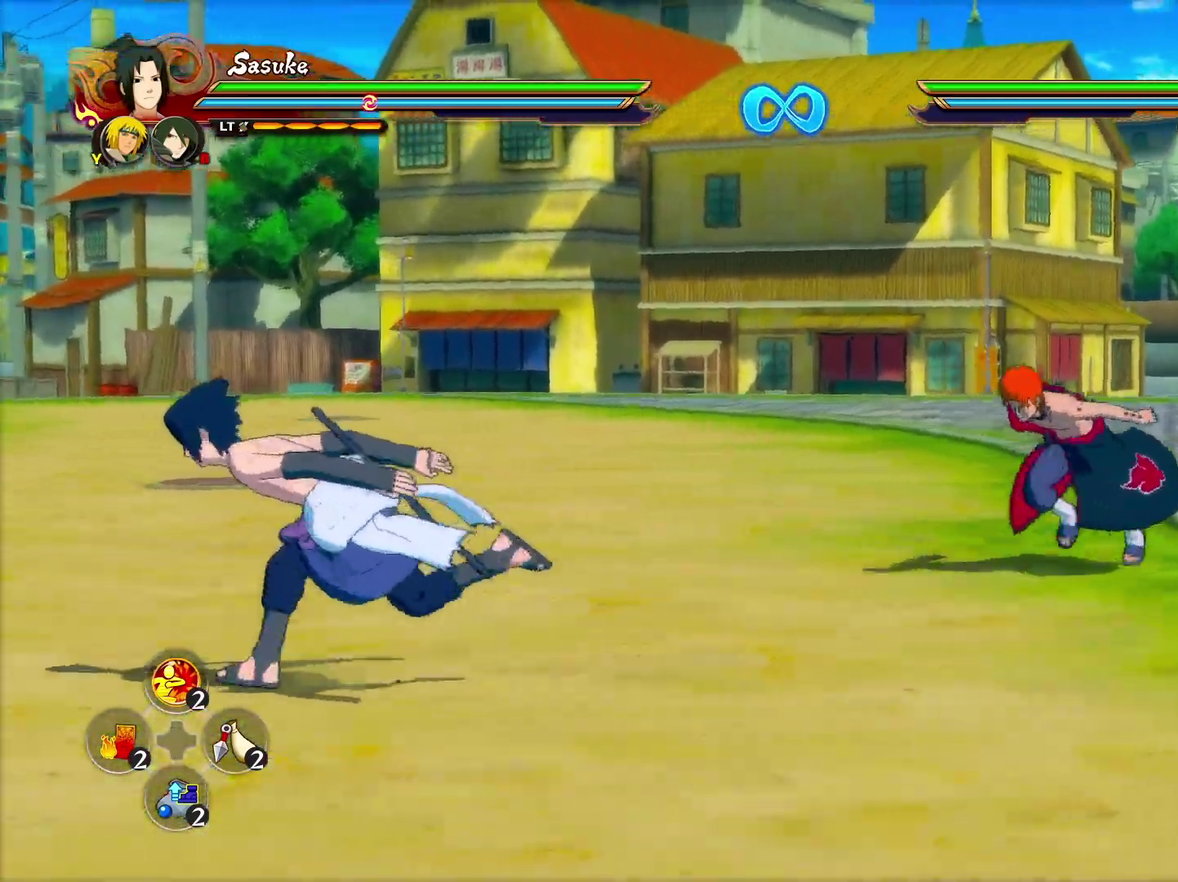
{"dt_ms": 800, "buttons": ["CROSS"], "left_stick": "left", "right_stick": "center", "events": [[50, "CROSS", "down"], [183, "CROSS", "up"], [733, "CROSS", "down"]]}
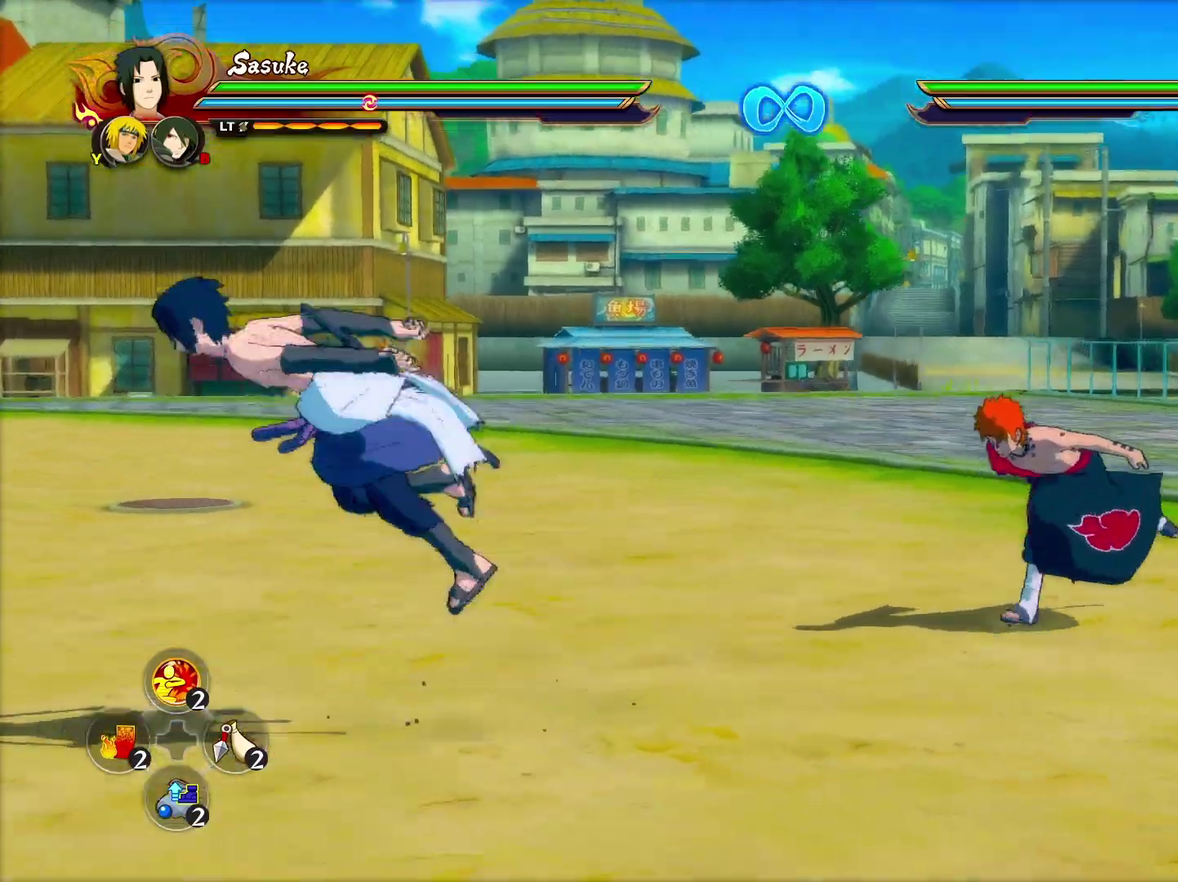
{"dt_ms": 400, "buttons": [], "left_stick": "center", "right_stick": "center", "events": [[67, "CROSS", "up"], [250, "left_stick", "center"]]}